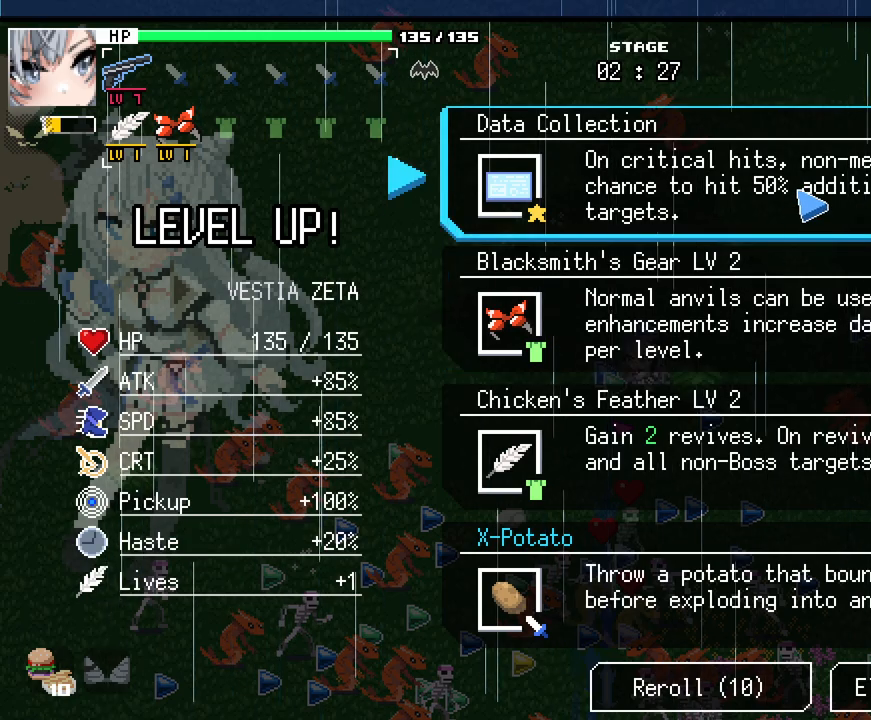
Gameplay with keyboard and mouse; each line is a JSON object with the keys and mouse buttons held at the frame after it. "events" lists presses ("down") and releases ("up") of ".", "/", "0", "1", "2", "3", "4", "5", "6", "7", "8", "9", "a", "alt_l", "alt_r", "b", "backslash", "backspace", "c", "caps_lock", "comma", "ctrl_l", "ctrl_r", "d", "e", "equals", "escape", "f", "f1", "f10", "f11", "f12", "f2", "f3", "f4", "f5", "f6", "f7", "f8", "f9", "g", "h", "i", "j", "k", "l", "lbracket", "m", "minus", "n", "o", "p", "q", "quote", "r", "rbracket", "return", "s", "semicolon", "shift_l", "shift_r", "space", "super_l", "super_r", "t", "tab", "tilde", "u", "v", "w", "x", "y", "z", "mouse_left", "mouse_wheel", "mouse_right", "mouse_mb4" and "mouse_mb5" between this image and that frame as [ms after this image, input, new state], when the widget could be followed in between. "mouse_left", "mouse_wheel", "mouse_right", "mouse_mb4", "mouse_mb5" = the "left", "wheel", "right", "mb4", "mb5" buttons of the "mouse" list. No other keys are recorded. "wheel" means that the mouse wheel is clicked or scrolled. Not read: mouse_move.
{"keys": [], "mouse": [], "events": []}
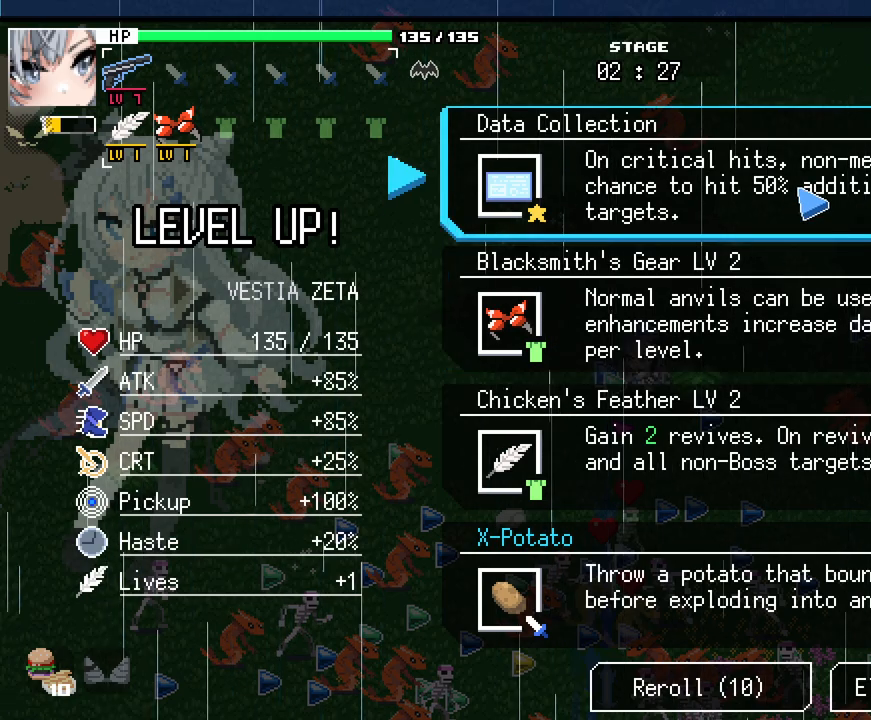
{"keys": [], "mouse": [], "events": [[267, "mouse_left", "down"], [383, "mouse_left", "up"]]}
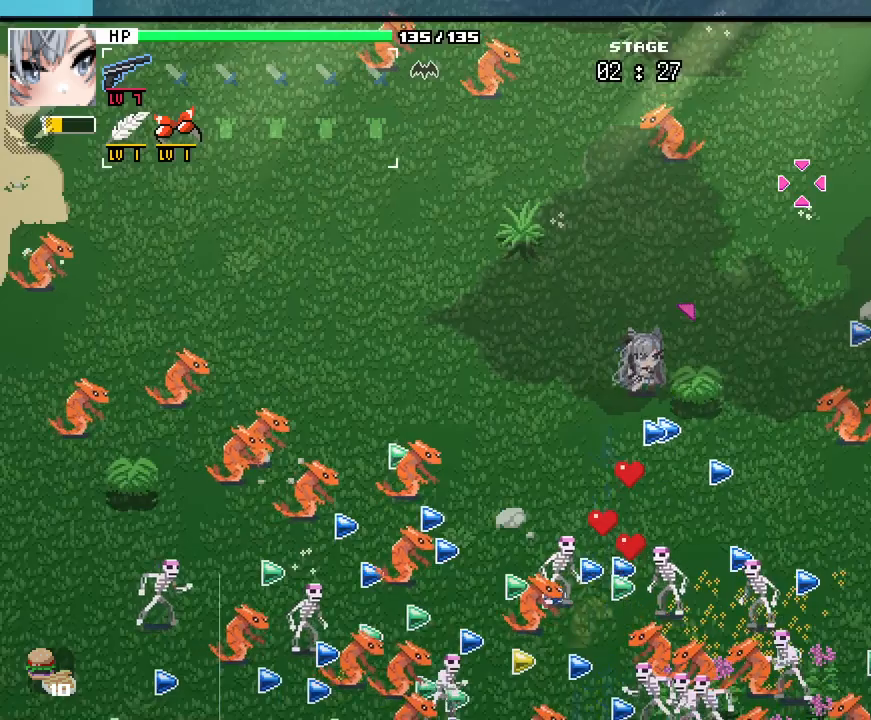
{"keys": ["w"], "mouse": [], "events": [[33, "s", "down"], [133, "a", "down"], [267, "s", "up"], [400, "w", "down"], [483, "a", "up"]]}
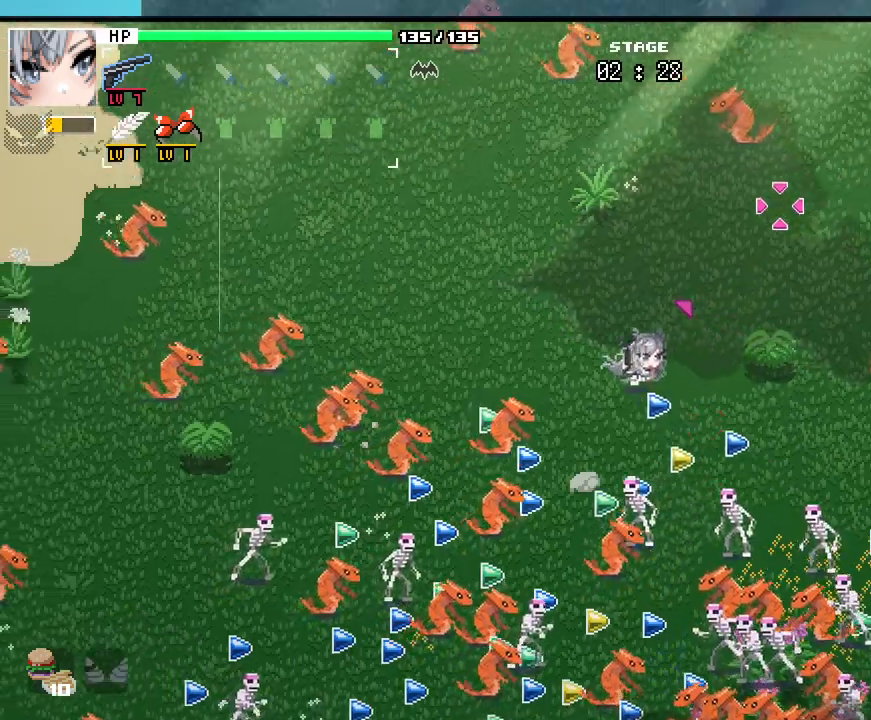
{"keys": ["d", "s"], "mouse": [], "events": [[150, "a", "down"], [167, "w", "up"], [233, "a", "up"], [233, "d", "down"], [333, "s", "down"]]}
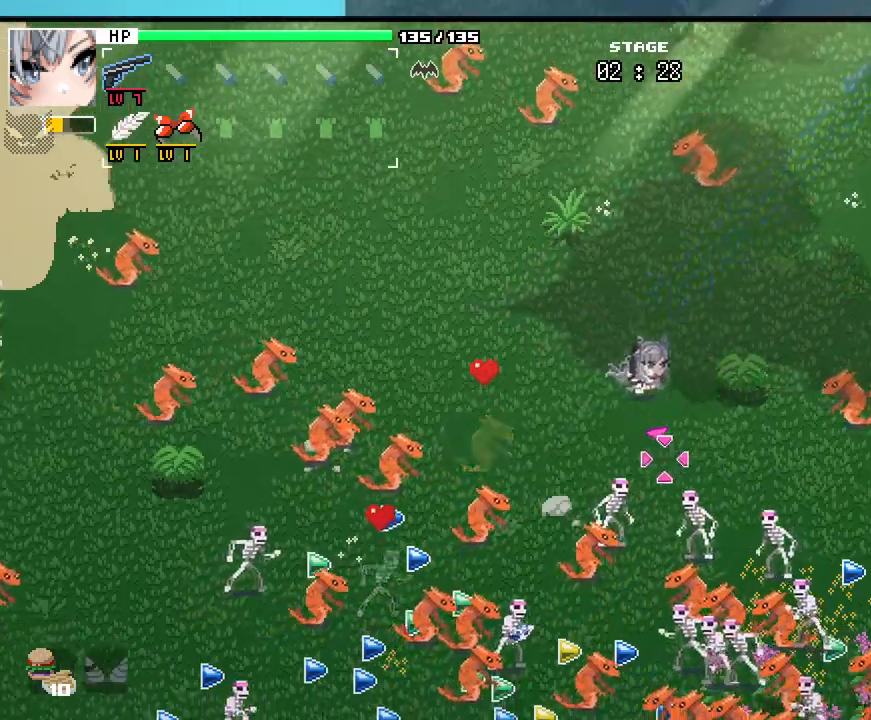
{"keys": ["d", "w"], "mouse": [], "events": [[33, "s", "up"], [283, "w", "down"]]}
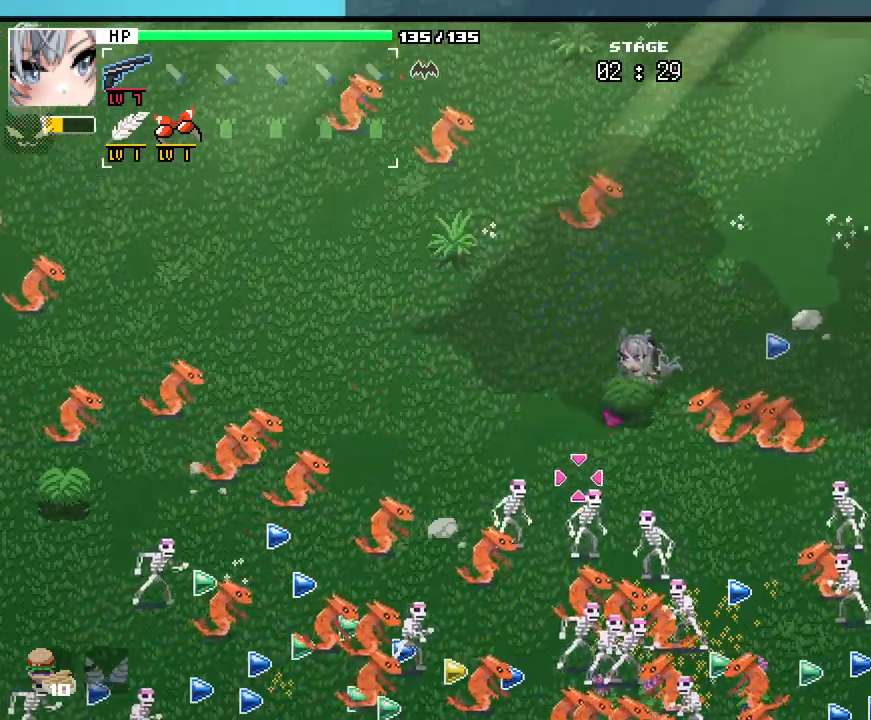
{"keys": ["d"], "mouse": [], "events": [[350, "w", "up"]]}
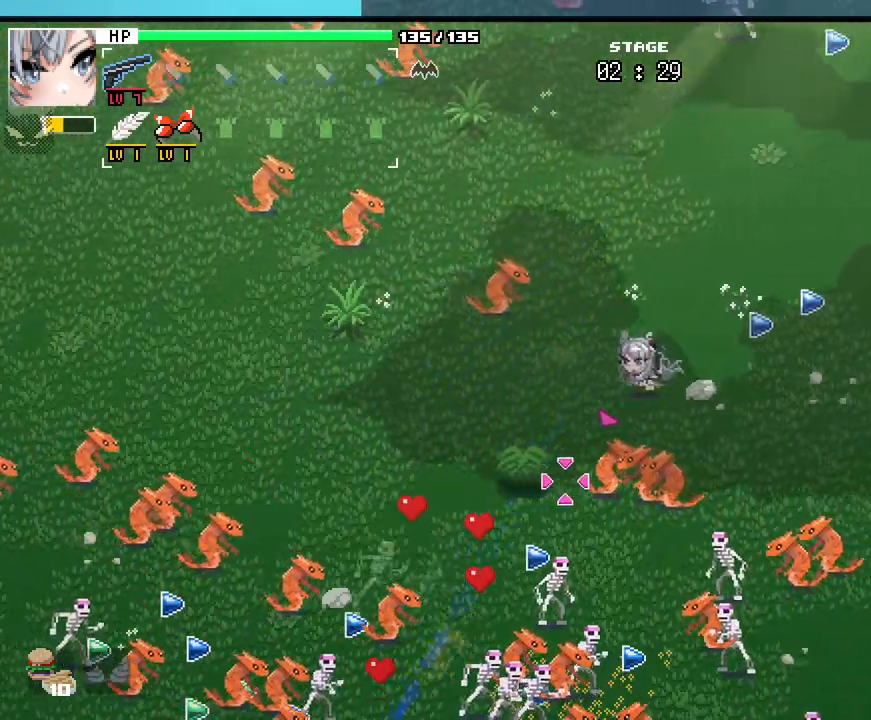
{"keys": ["d"], "mouse": [], "events": []}
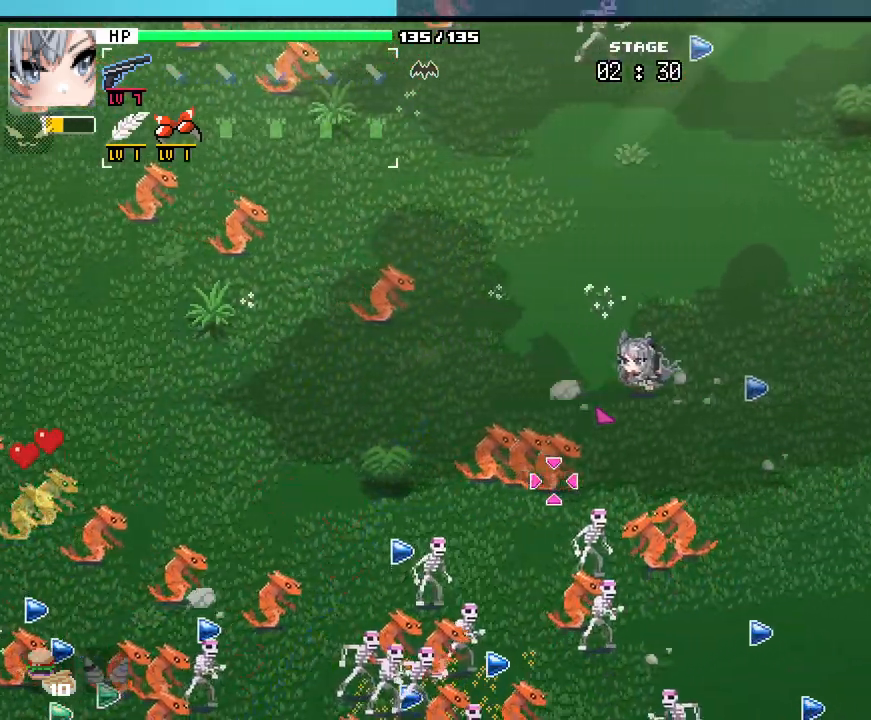
{"keys": ["d", "s"], "mouse": [], "events": [[300, "s", "down"]]}
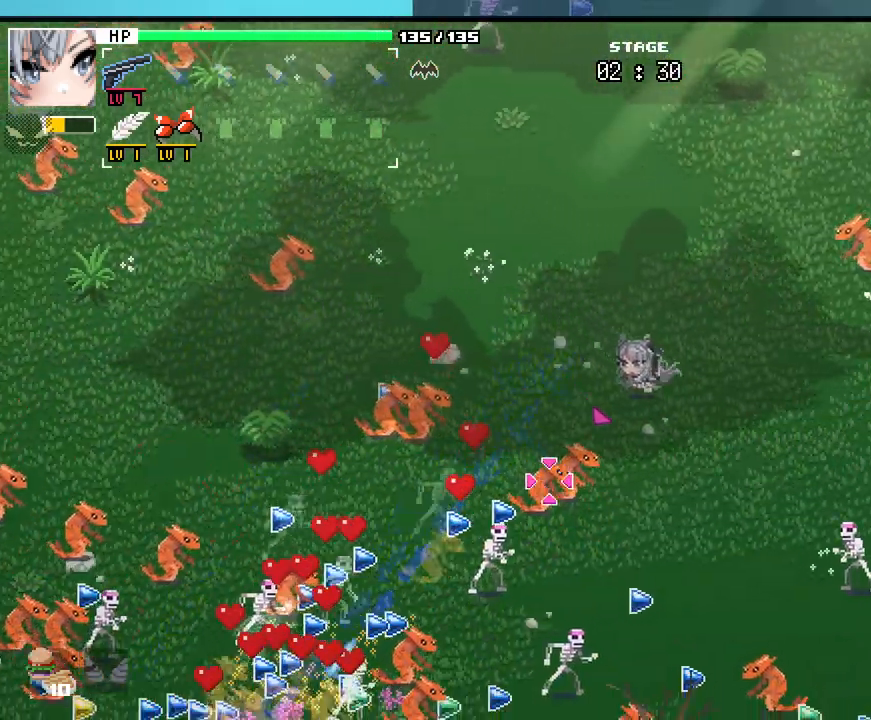
{"keys": ["s"], "mouse": [], "events": [[300, "d", "up"]]}
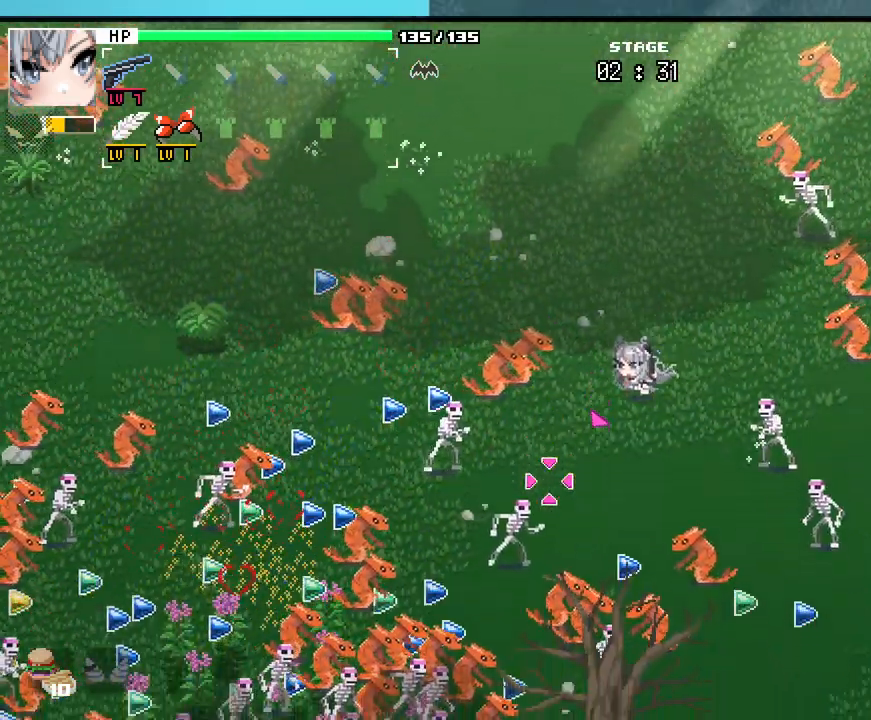
{"keys": ["w"], "mouse": [], "events": [[117, "a", "down"], [167, "d", "down"], [200, "a", "up"], [267, "s", "up"], [383, "w", "down"], [433, "d", "up"]]}
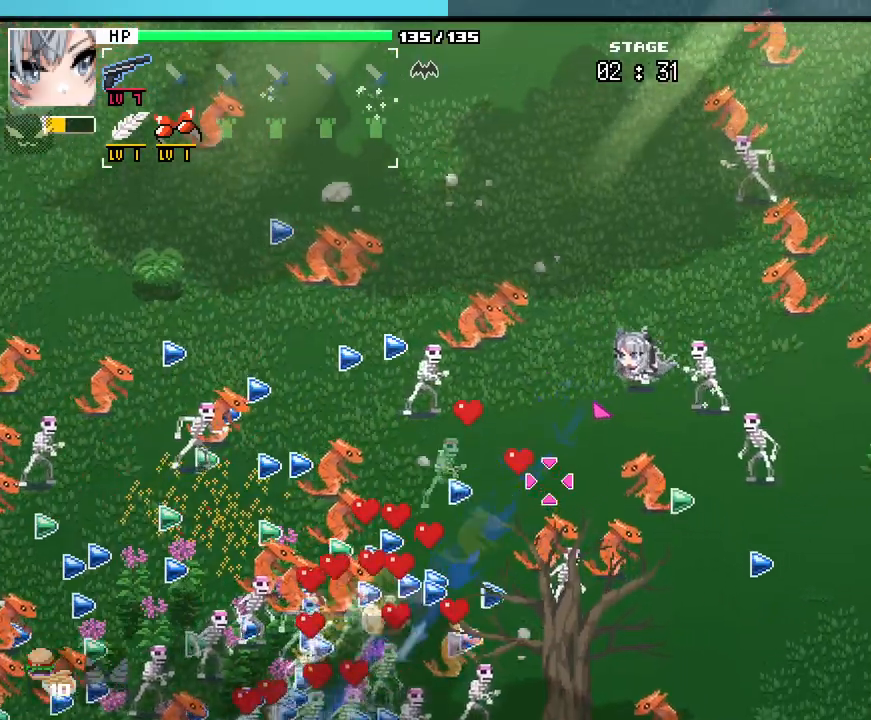
{"keys": ["d", "s"], "mouse": [], "events": [[50, "a", "down"], [200, "a", "up"], [200, "d", "down"], [367, "w", "up"], [500, "s", "down"]]}
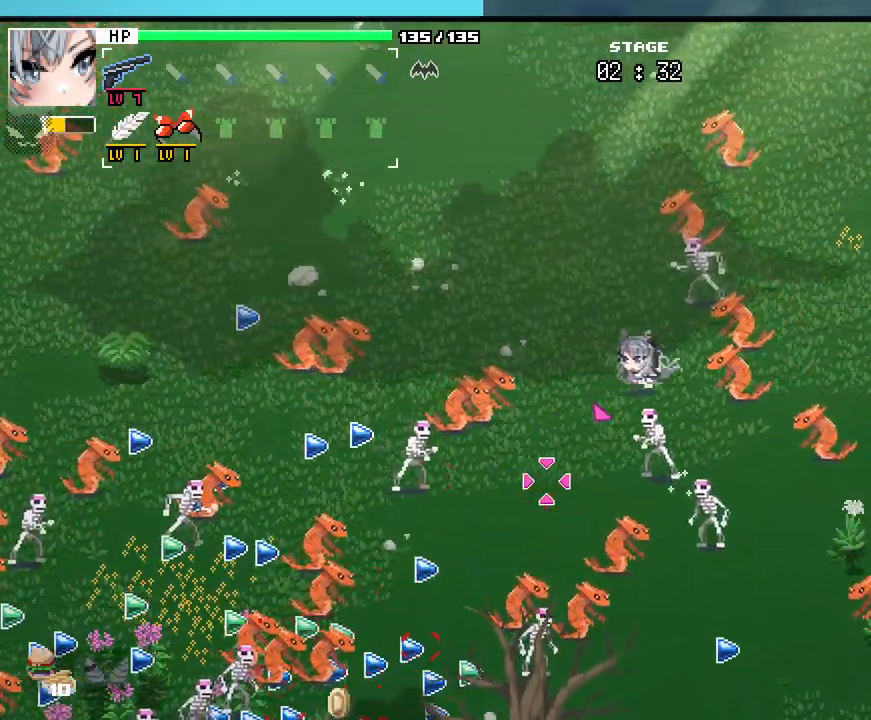
{"keys": ["s"], "mouse": [], "events": [[383, "d", "up"]]}
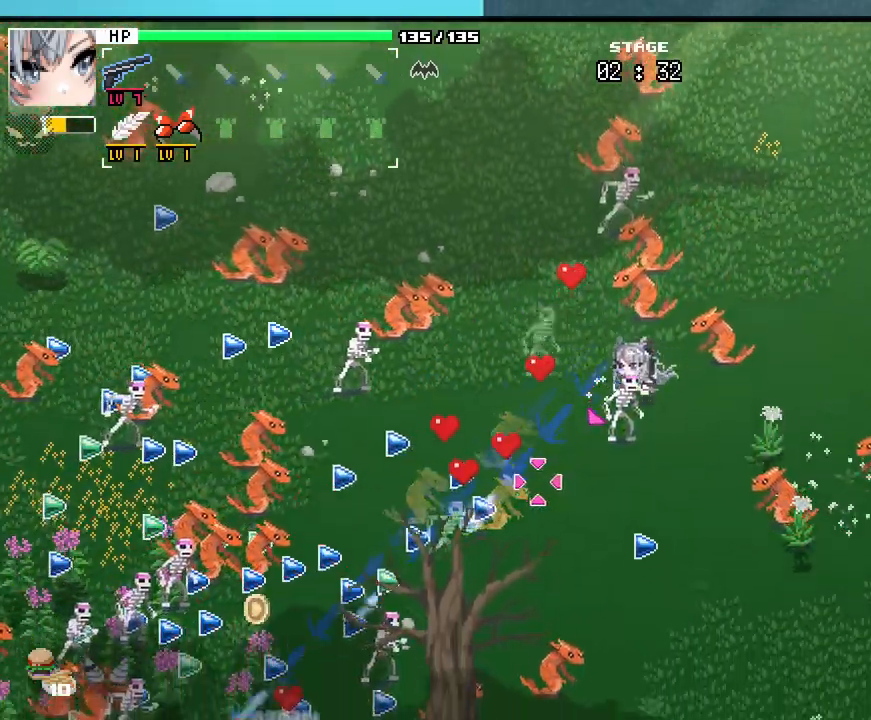
{"keys": ["s"], "mouse": [], "events": []}
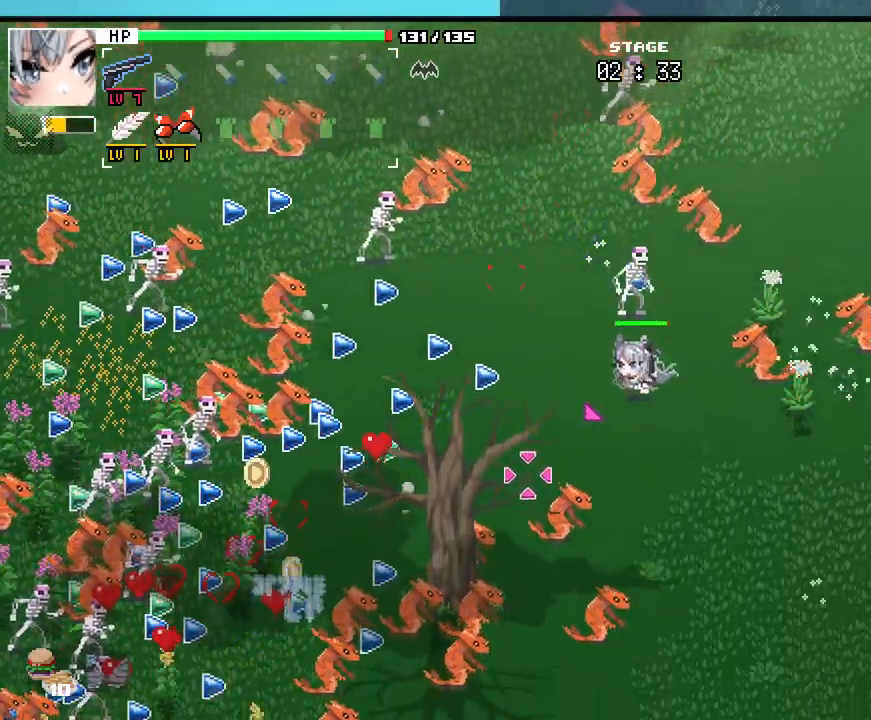
{"keys": ["d", "s"], "mouse": [], "events": [[300, "d", "down"]]}
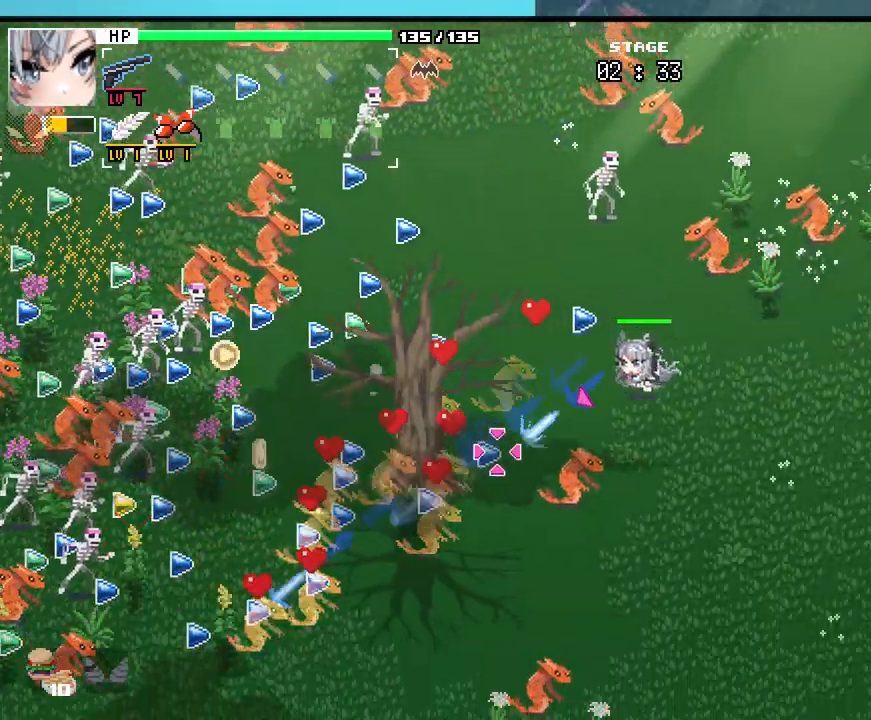
{"keys": ["d", "s"], "mouse": [], "events": [[67, "d", "up"], [450, "d", "down"]]}
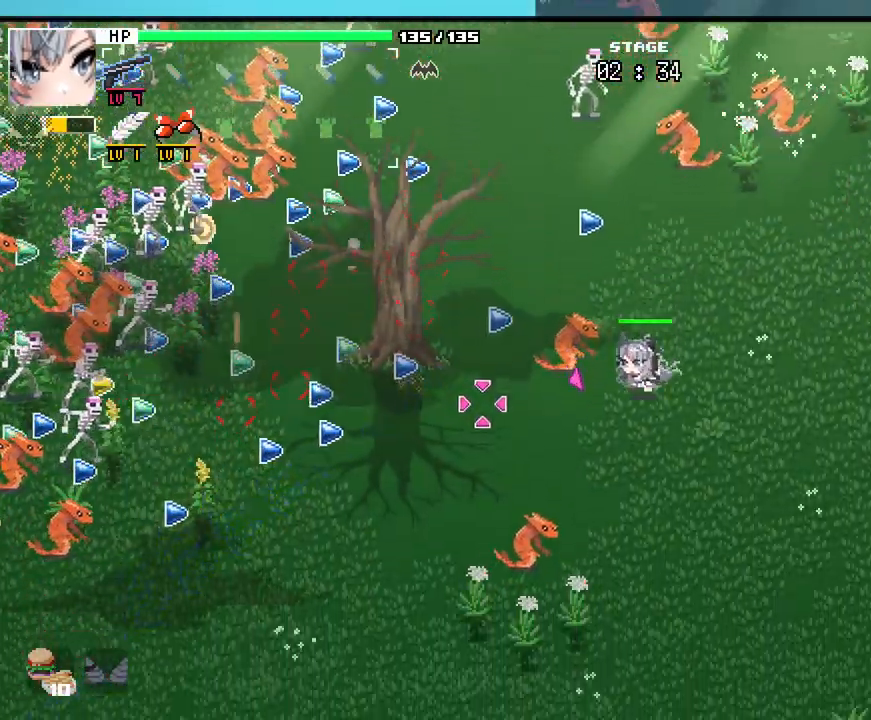
{"keys": ["a"], "mouse": [], "events": [[100, "d", "up"], [167, "a", "down"], [317, "s", "up"]]}
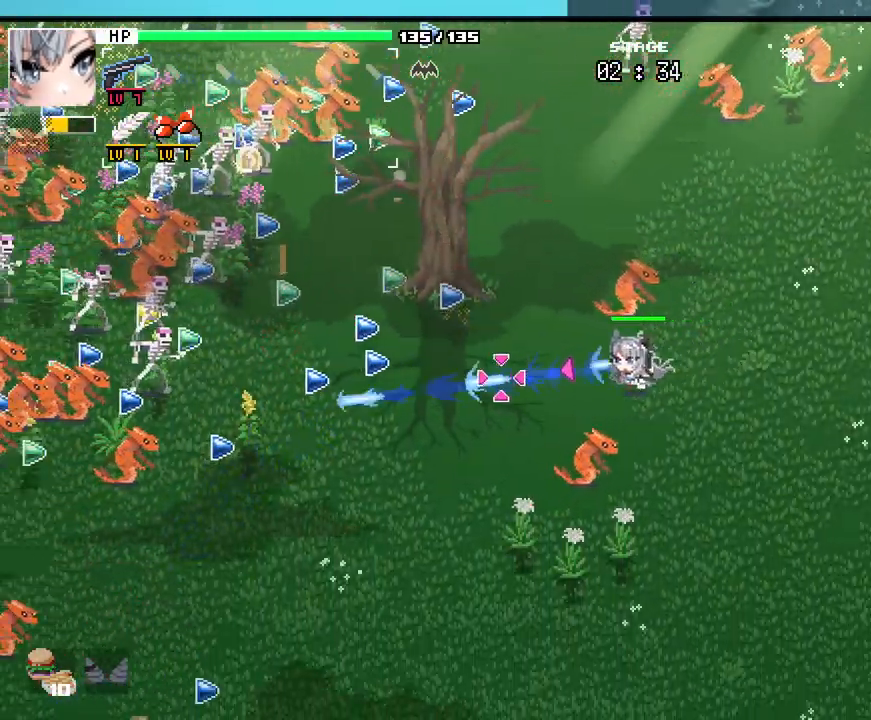
{"keys": ["a", "w"], "mouse": [], "events": [[500, "w", "down"]]}
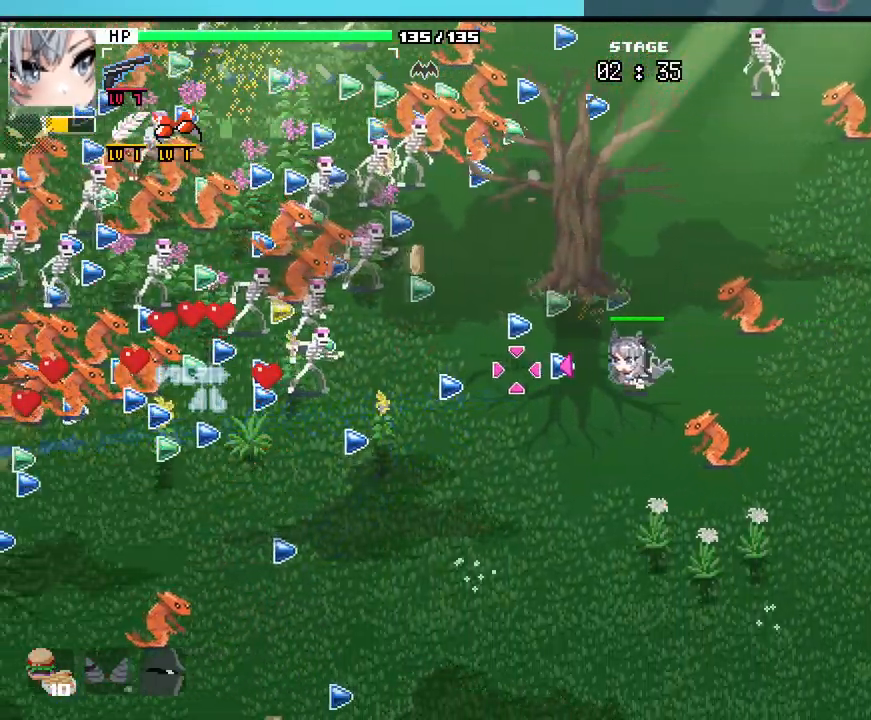
{"keys": ["a", "s"], "mouse": [], "events": [[167, "w", "up"], [450, "s", "down"]]}
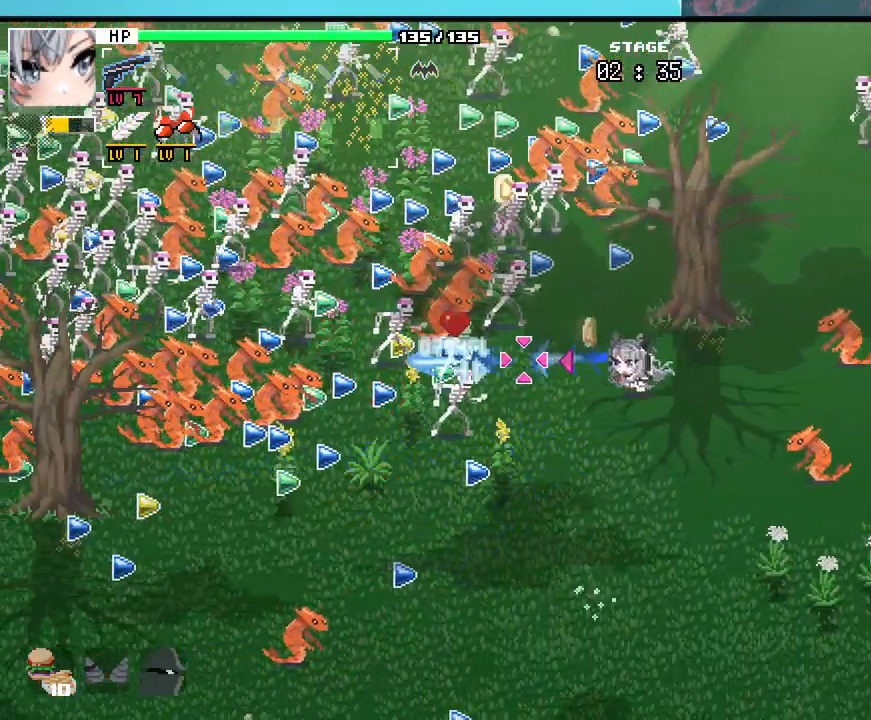
{"keys": ["a"], "mouse": [], "events": [[117, "a", "up"], [333, "a", "down"], [433, "s", "up"]]}
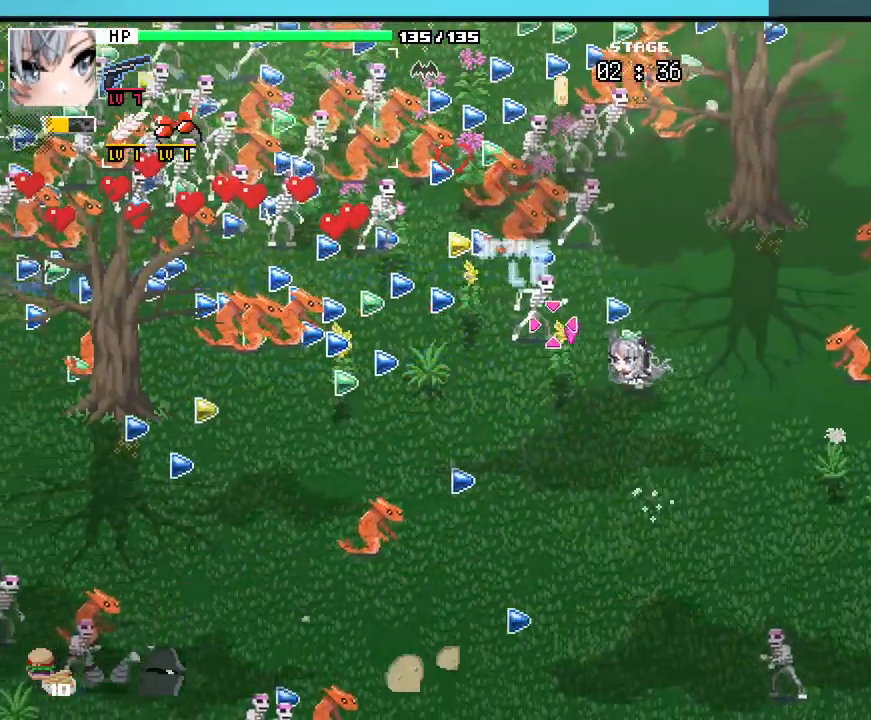
{"keys": [], "mouse": [], "events": [[83, "w", "down"], [100, "a", "up"], [150, "d", "down"], [183, "w", "up"], [383, "d", "up"]]}
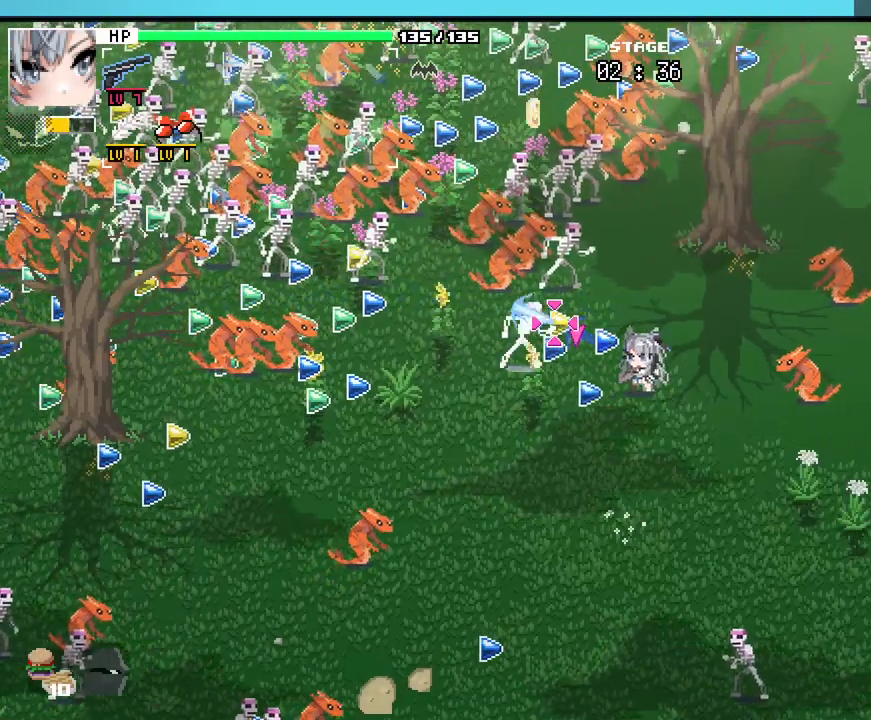
{"keys": [], "mouse": [], "events": []}
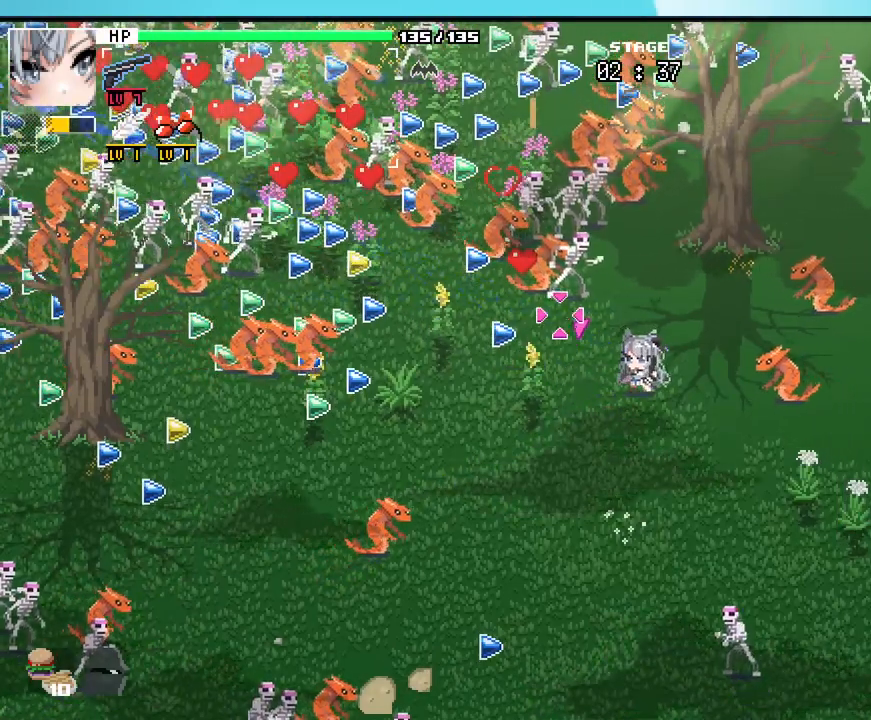
{"keys": ["a"], "mouse": [], "events": [[333, "a", "down"]]}
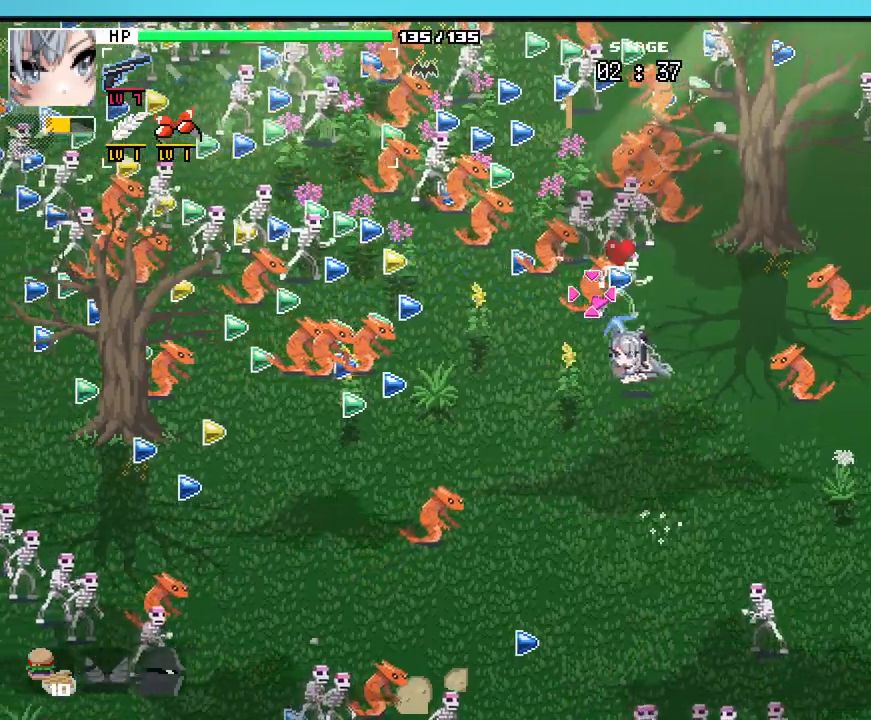
{"keys": [], "mouse": [], "events": [[50, "s", "down"], [150, "s", "up"], [250, "a", "up"]]}
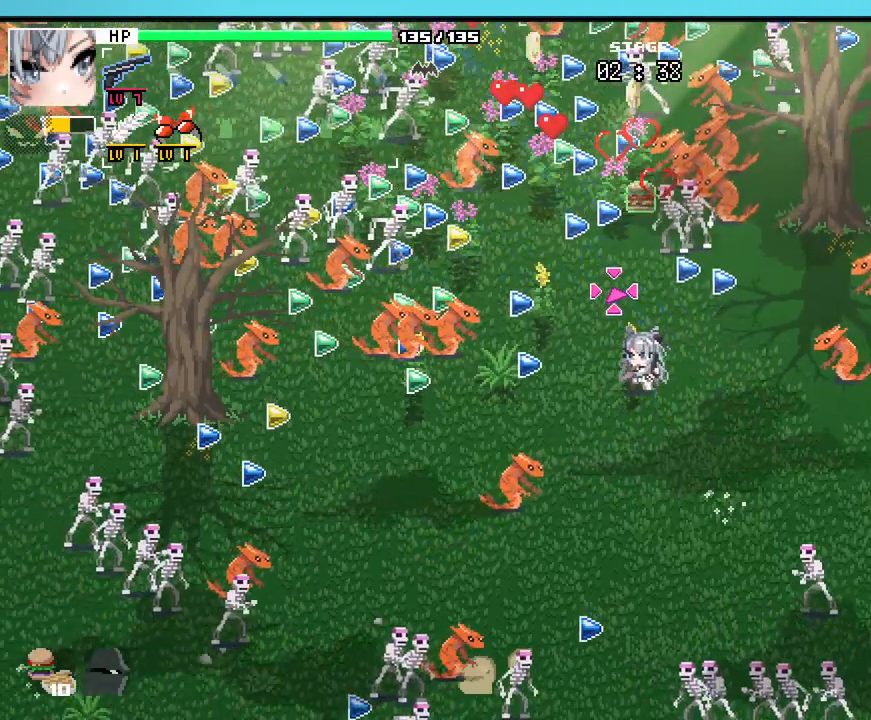
{"keys": [], "mouse": [], "events": [[117, "w", "down"], [267, "a", "down"], [300, "w", "up"], [400, "a", "up"]]}